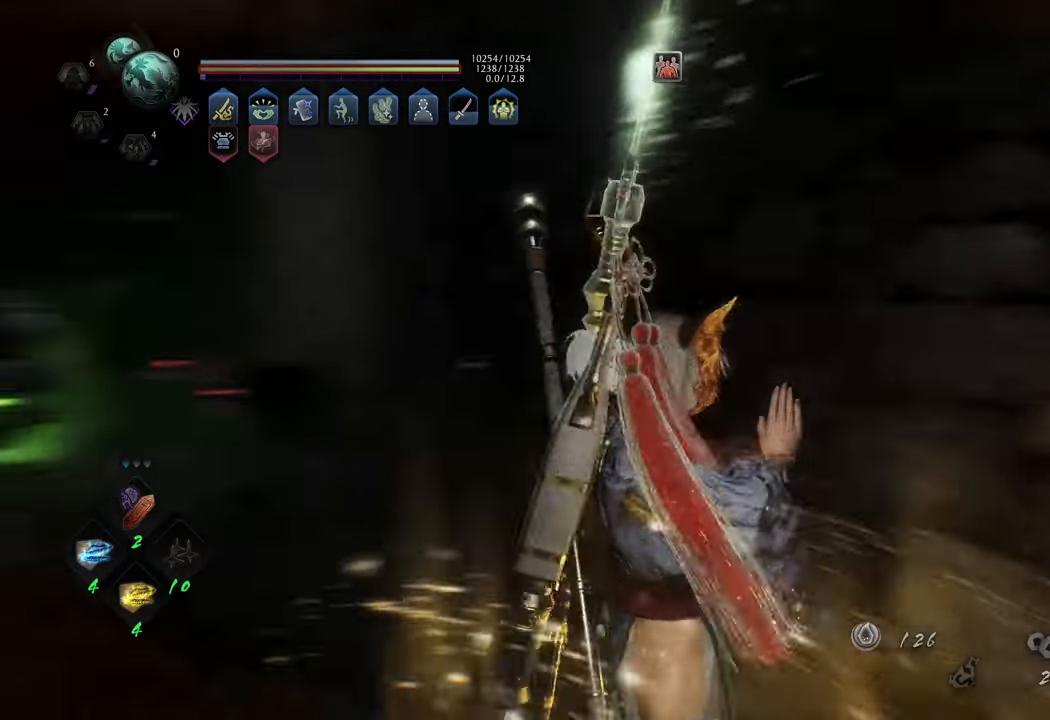
Gameplay with a controller (Xbox layout); each line is a JSON object with the inputs held at the frame after it. "events" lists button and stick changes between this image and that frame as [ms after this image, input, new state], when the widget could be followed in between. Not read: L3.
{"buttons": [], "left_stick": "up-left", "right_stick": "up-left", "events": [[167, "right_stick", "center"], [383, "right_stick", "up-left"]]}
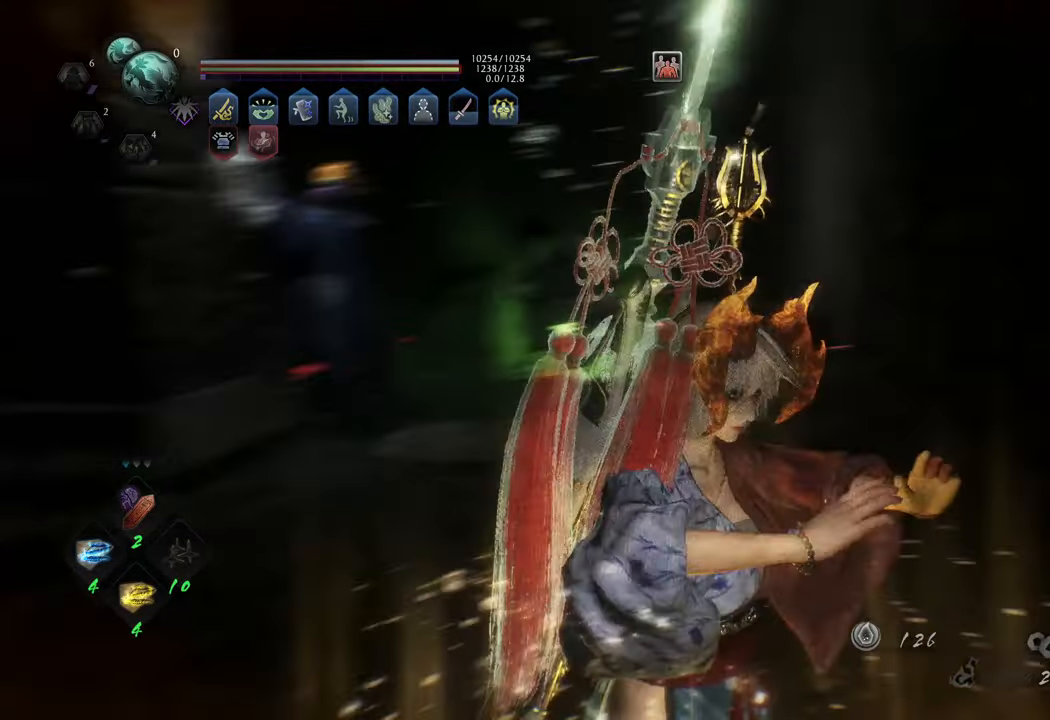
{"buttons": [], "left_stick": "up-left", "right_stick": "center", "events": [[50, "right_stick", "center"], [233, "right_stick", "left"], [450, "right_stick", "center"]]}
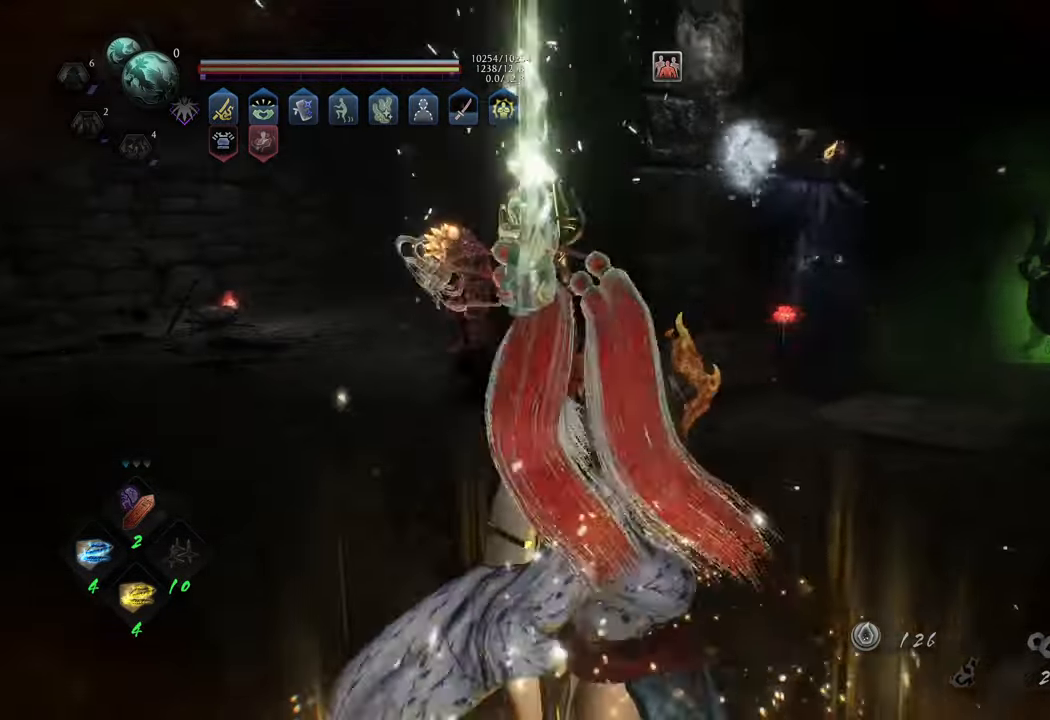
{"buttons": ["A"], "left_stick": "up-left", "right_stick": "center", "events": [[17, "A", "down"]]}
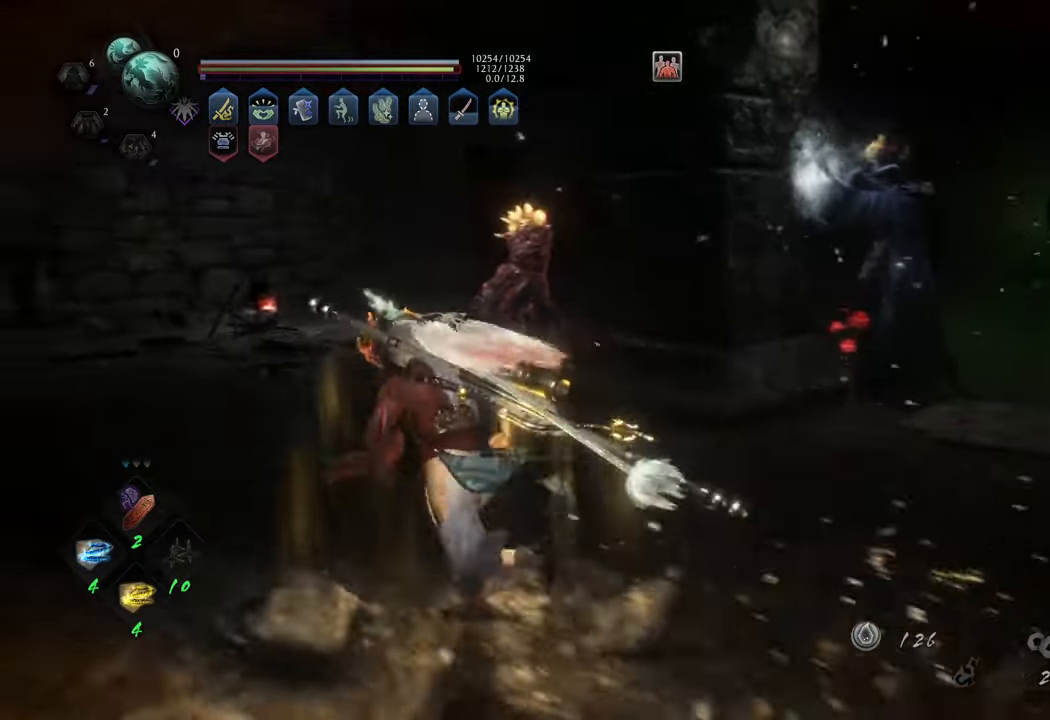
{"buttons": ["A"], "left_stick": "up-left", "right_stick": "center", "events": []}
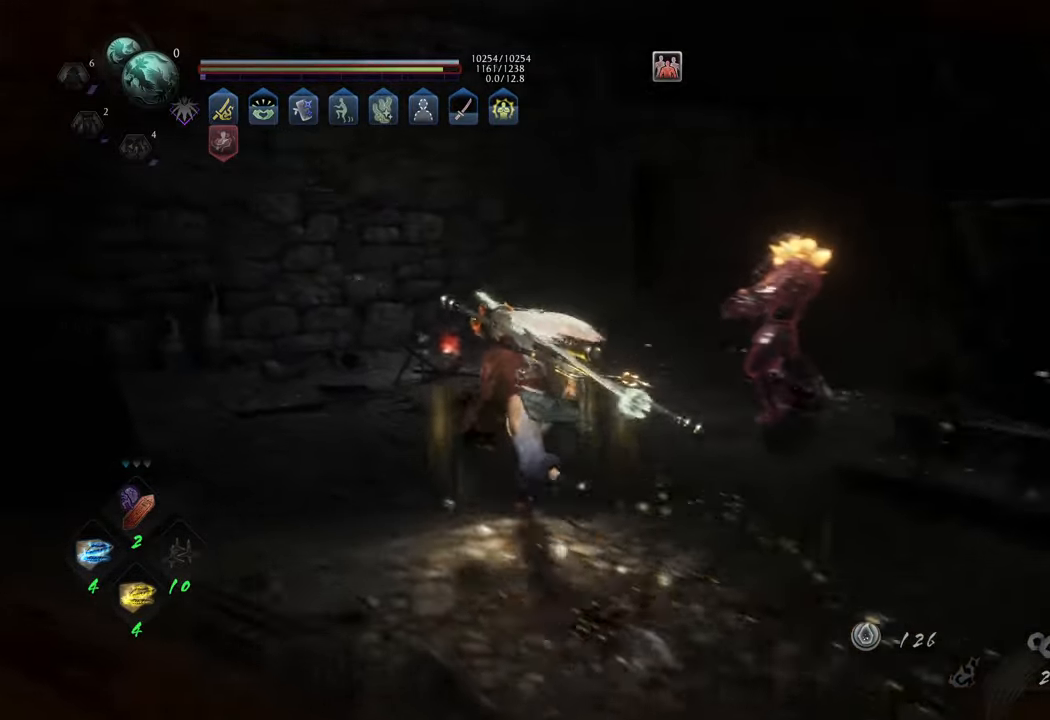
{"buttons": ["A"], "left_stick": "up-right", "right_stick": "center", "events": [[17, "left_stick", "up"], [300, "left_stick", "up-right"]]}
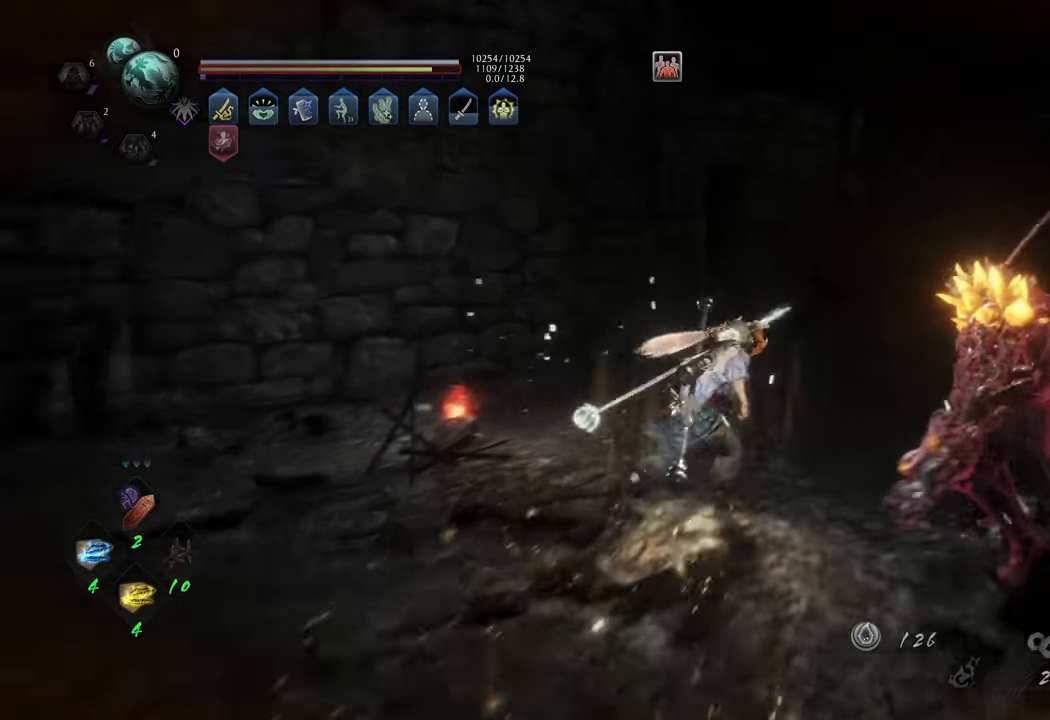
{"buttons": ["A"], "left_stick": "up", "right_stick": "center", "events": [[333, "left_stick", "up"]]}
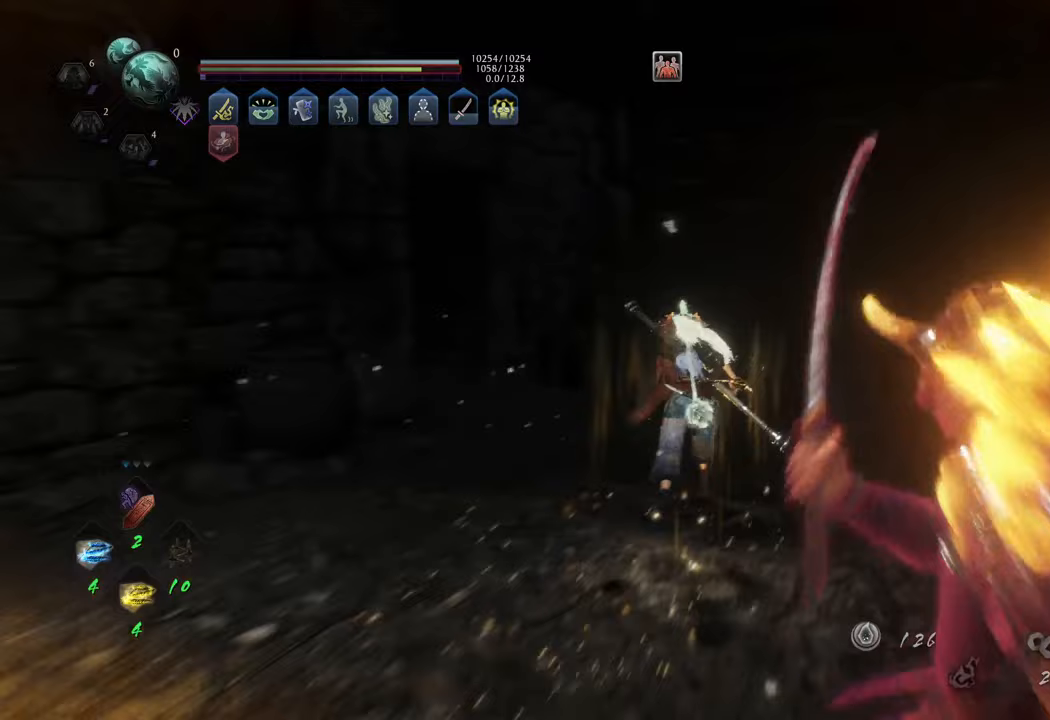
{"buttons": ["A"], "left_stick": "up-right", "right_stick": "center", "events": [[450, "left_stick", "up-right"]]}
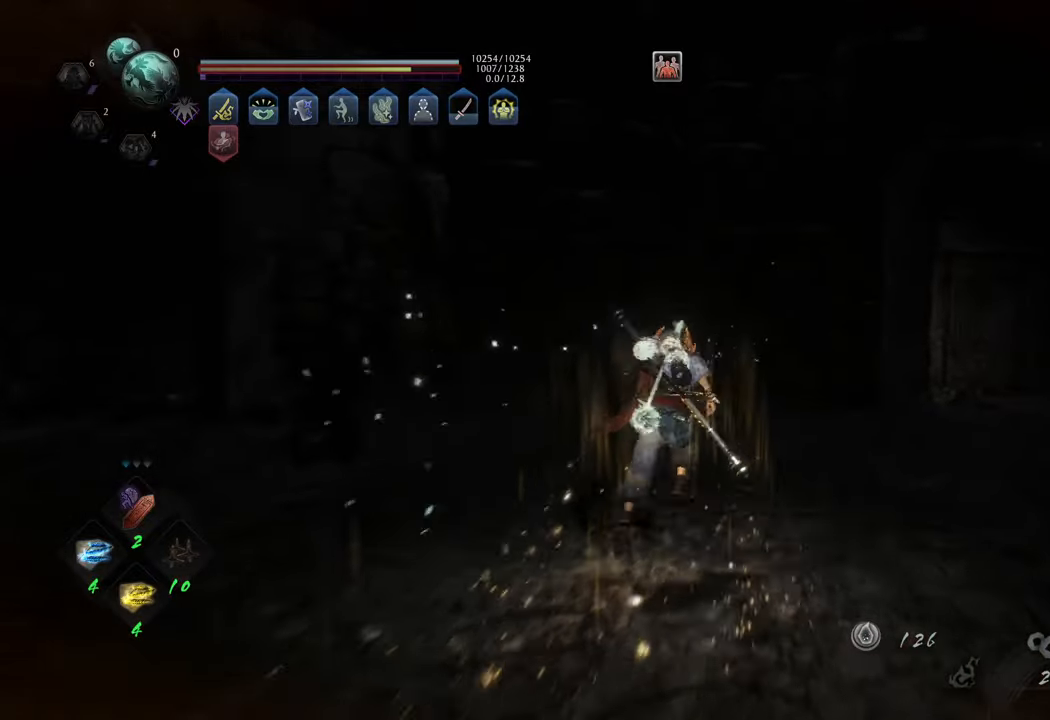
{"buttons": ["A"], "left_stick": "up-right", "right_stick": "center", "events": []}
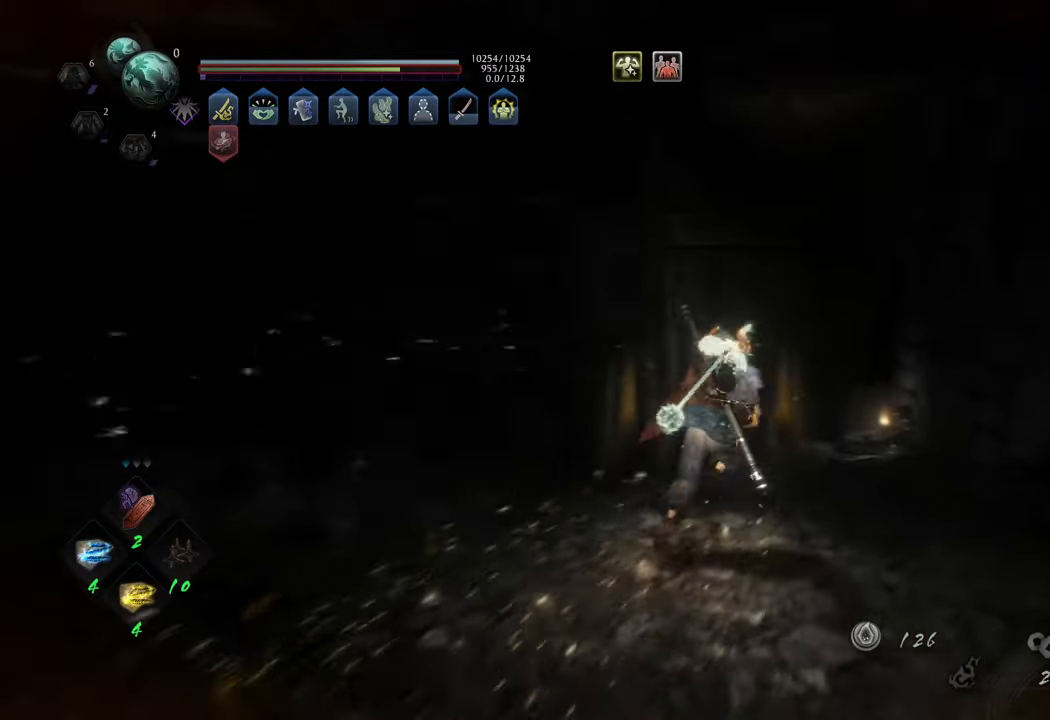
{"buttons": ["A"], "left_stick": "up", "right_stick": "center", "events": [[250, "left_stick", "up"]]}
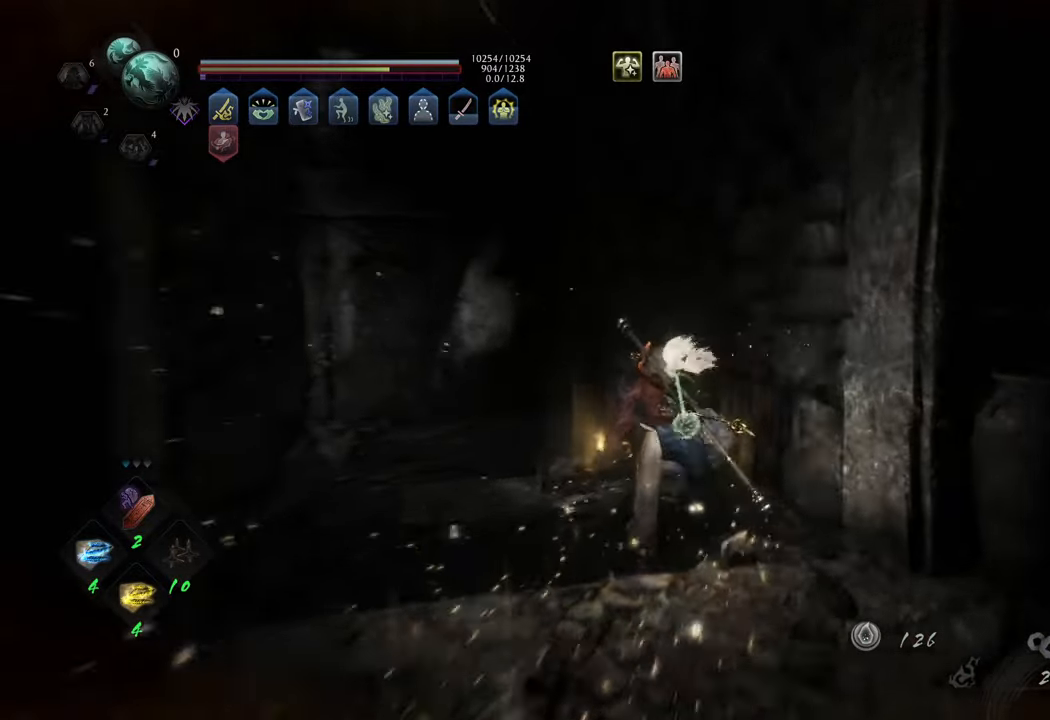
{"buttons": ["A"], "left_stick": "up", "right_stick": "center", "events": []}
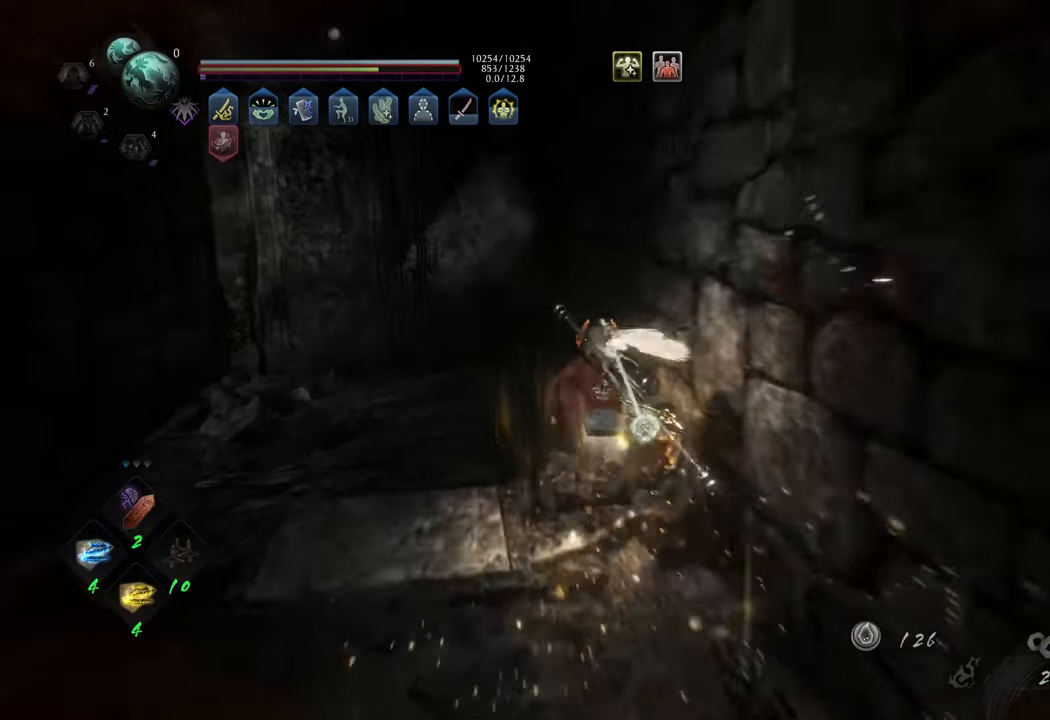
{"buttons": ["A"], "left_stick": "up-left", "right_stick": "center", "events": [[333, "left_stick", "up-left"]]}
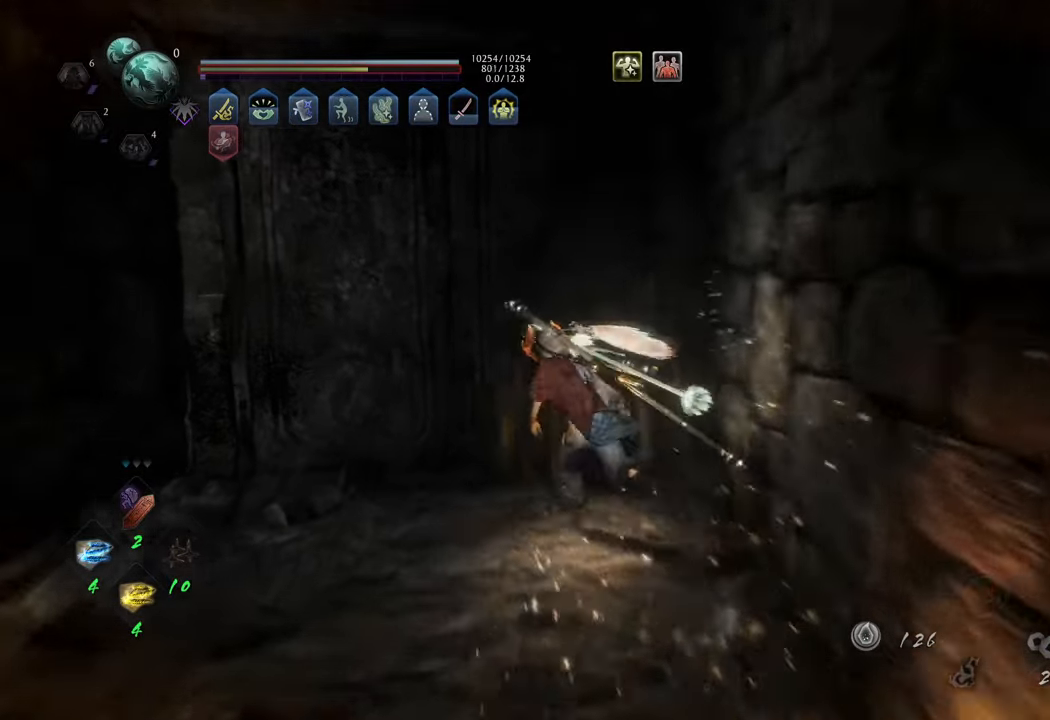
{"buttons": ["B"], "left_stick": "center", "right_stick": "center", "events": [[50, "A", "up"], [150, "B", "down"], [383, "left_stick", "center"]]}
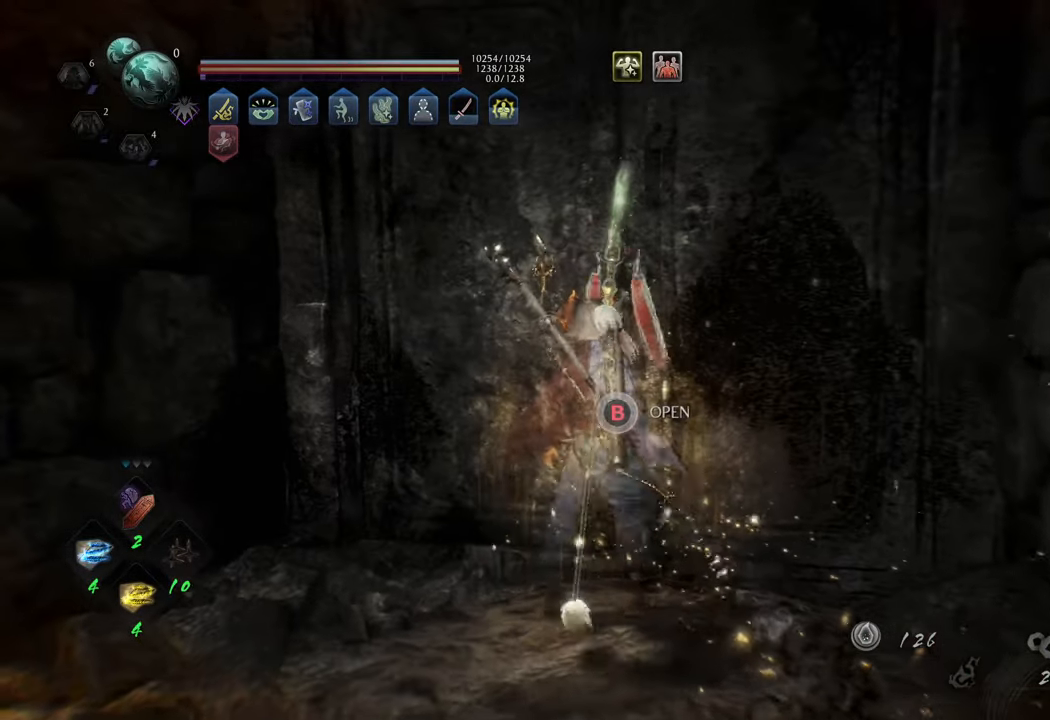
{"buttons": [], "left_stick": "center", "right_stick": "center", "events": [[467, "B", "up"]]}
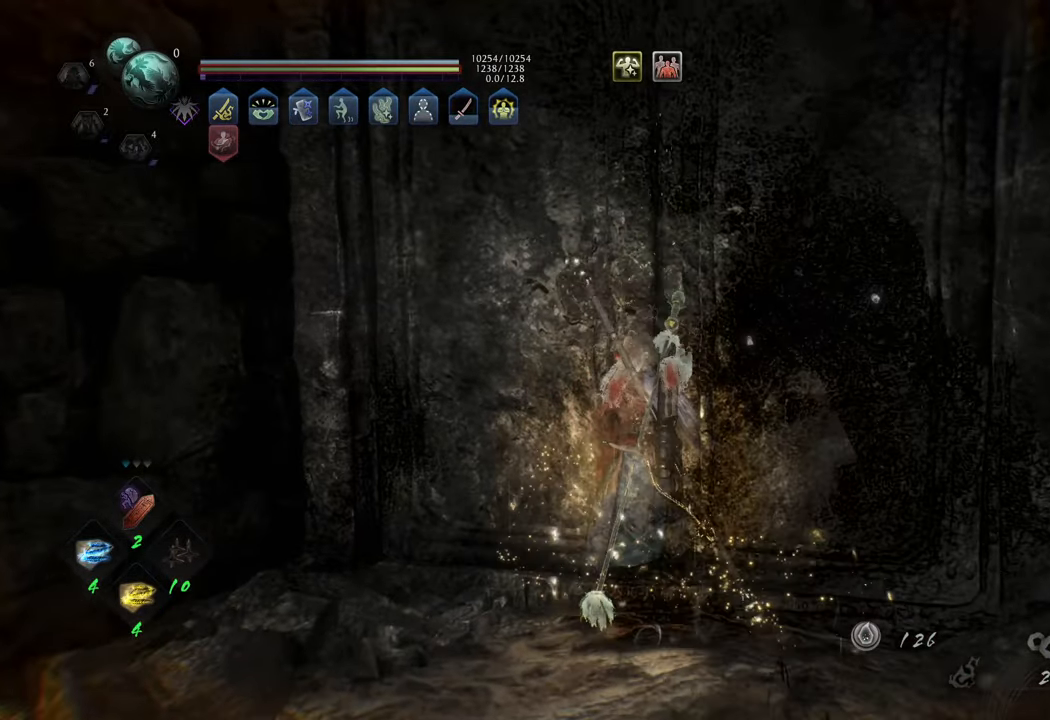
{"buttons": [], "left_stick": "center", "right_stick": "center", "events": []}
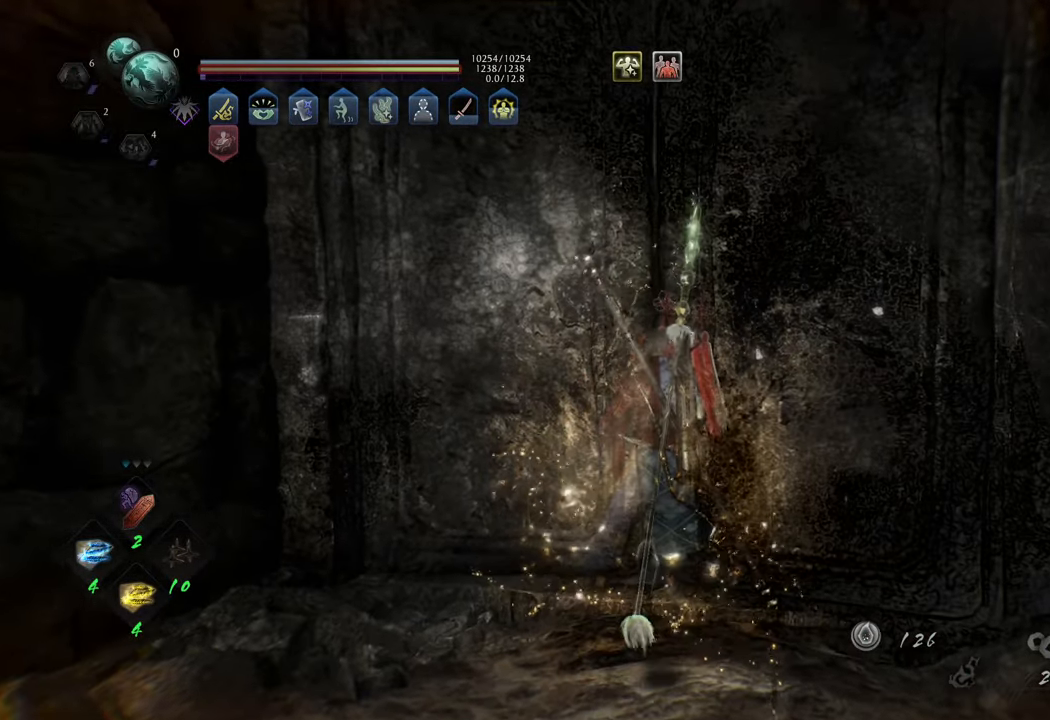
{"buttons": [], "left_stick": "center", "right_stick": "center", "events": []}
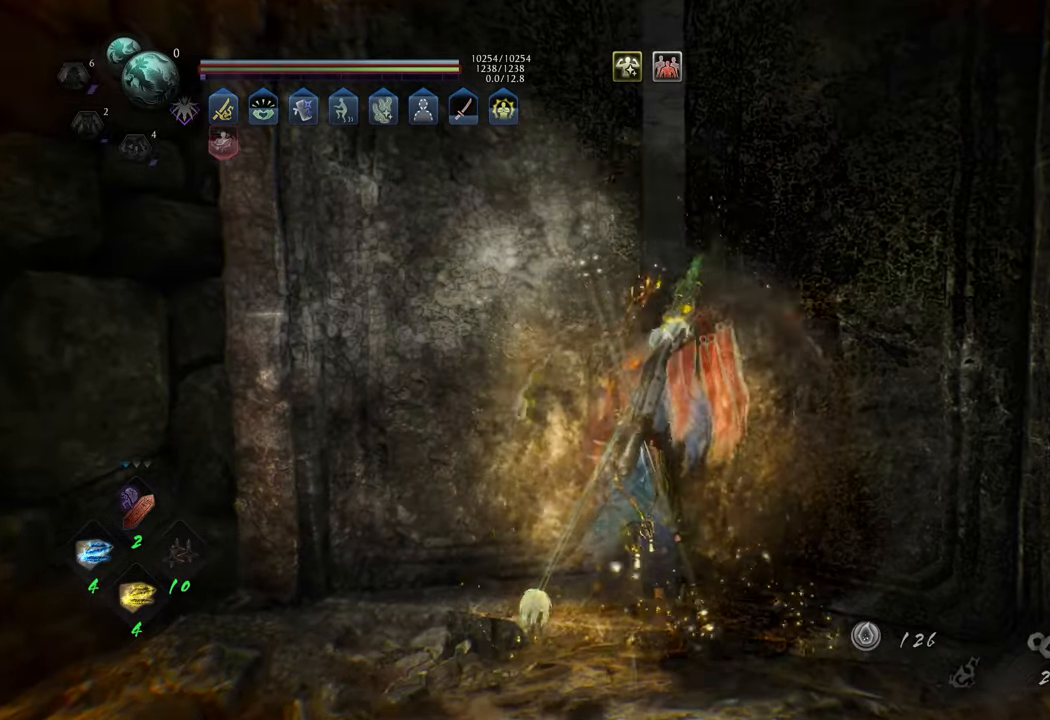
{"buttons": [], "left_stick": "center", "right_stick": "center", "events": []}
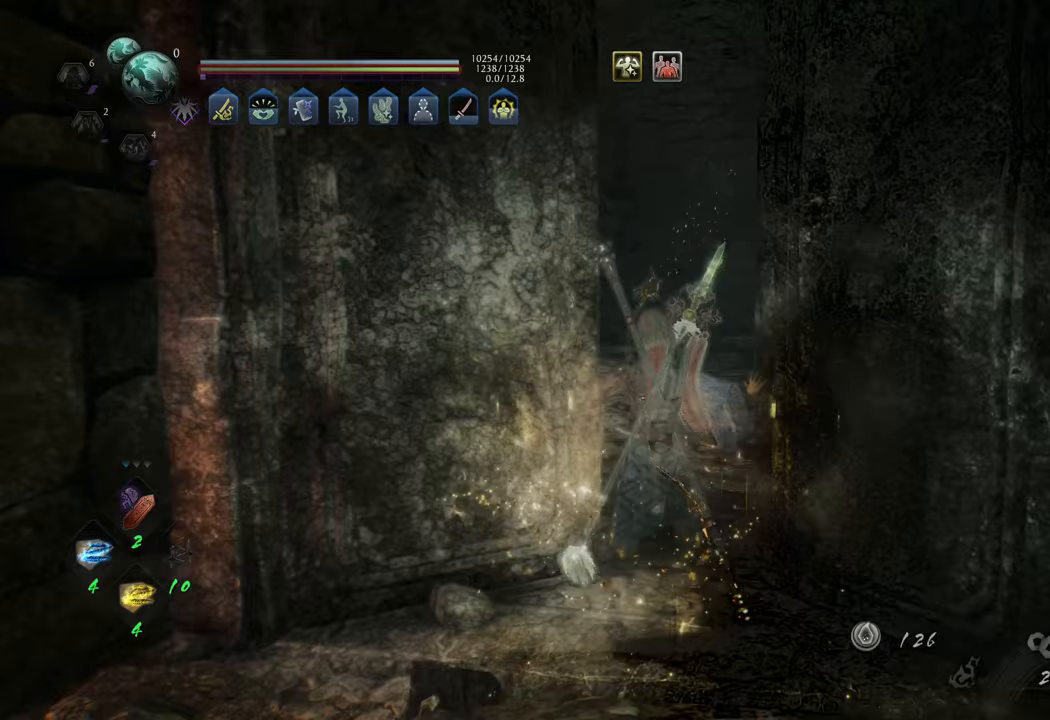
{"buttons": [], "left_stick": "up", "right_stick": "center", "events": [[217, "right_stick", "up-right"], [267, "left_stick", "up"], [383, "right_stick", "center"]]}
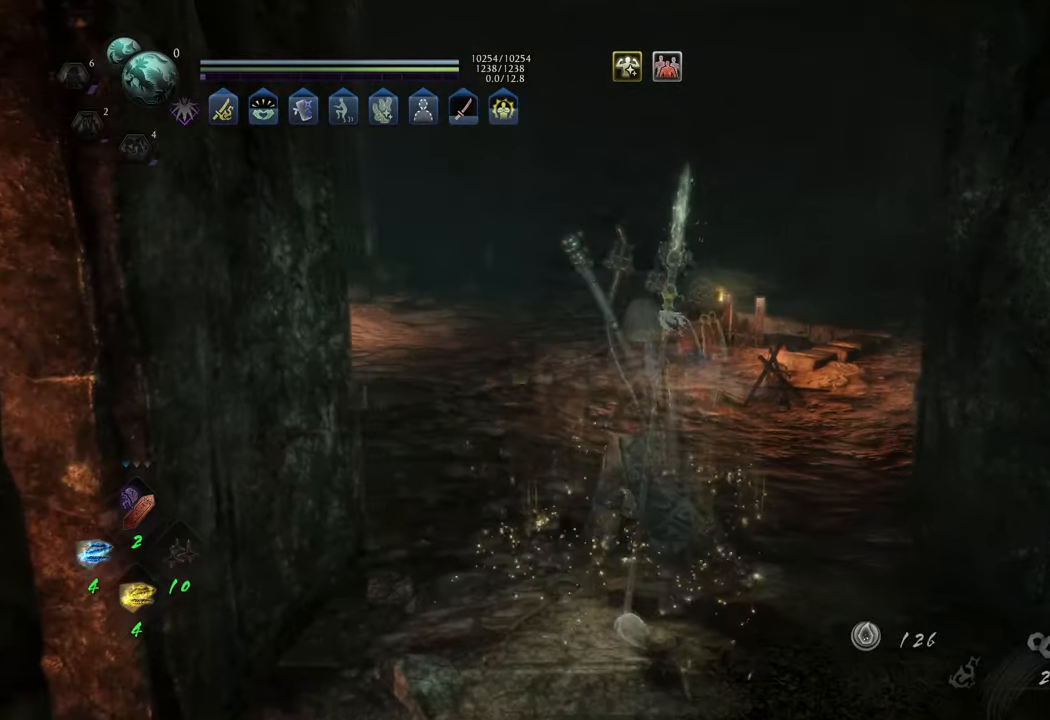
{"buttons": ["A"], "left_stick": "up", "right_stick": "center", "events": [[133, "right_stick", "right"], [367, "right_stick", "center"], [467, "A", "down"]]}
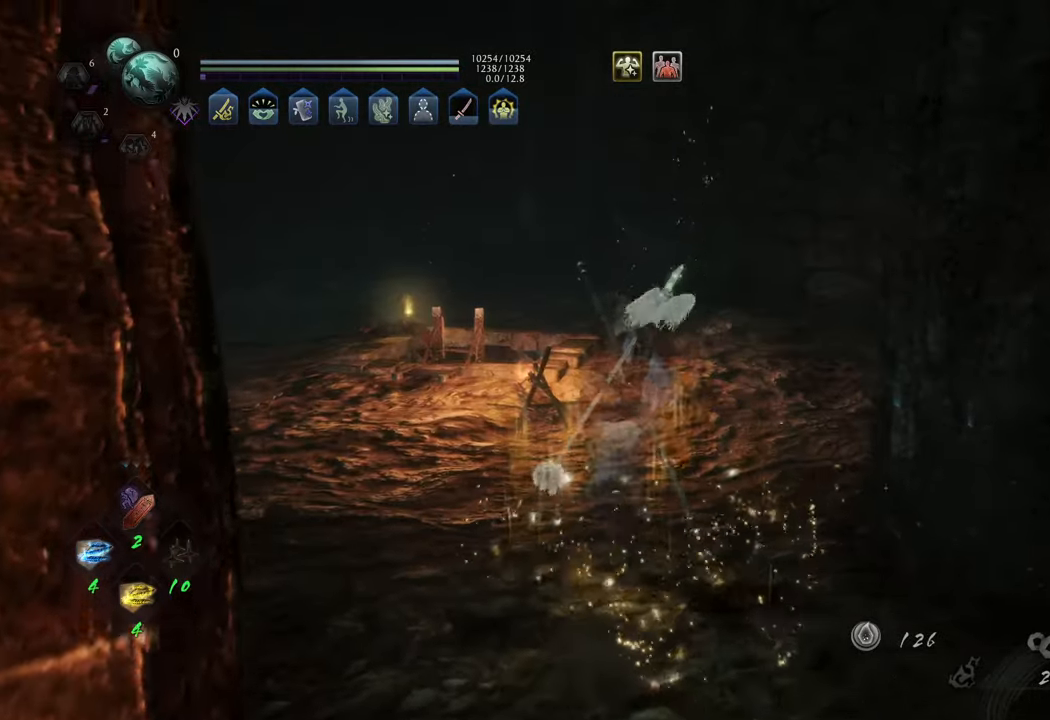
{"buttons": ["A"], "left_stick": "up-left", "right_stick": "center", "events": [[67, "left_stick", "up-left"]]}
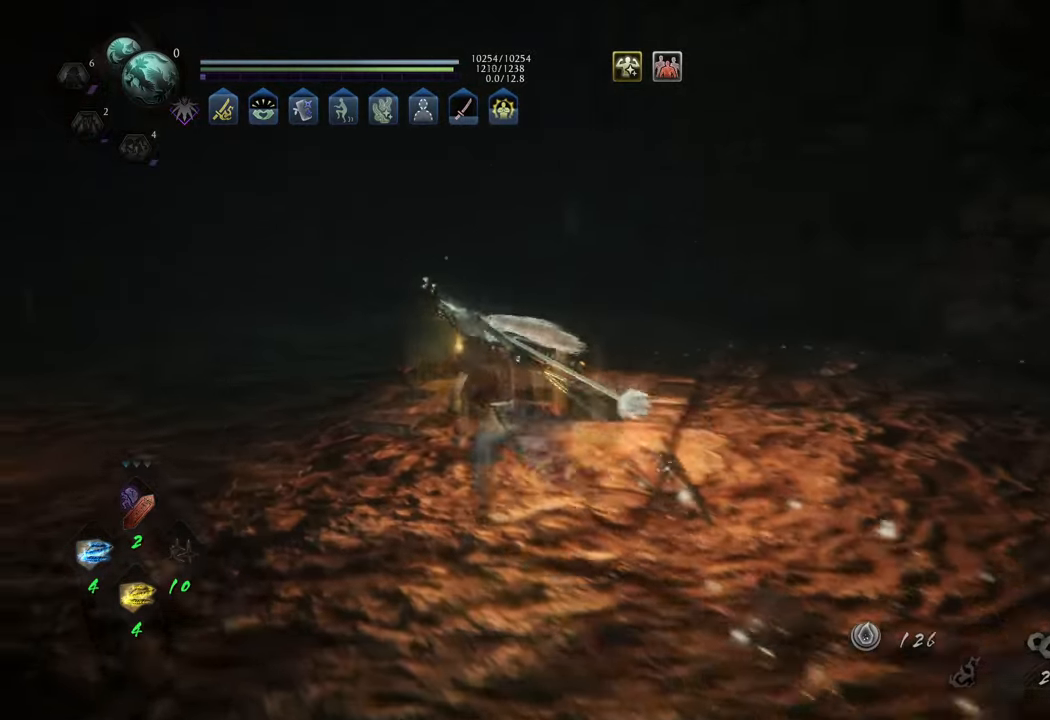
{"buttons": ["B"], "left_stick": "up-right", "right_stick": "center", "events": [[383, "left_stick", "up"], [417, "A", "up"], [483, "left_stick", "up-right"], [500, "B", "down"]]}
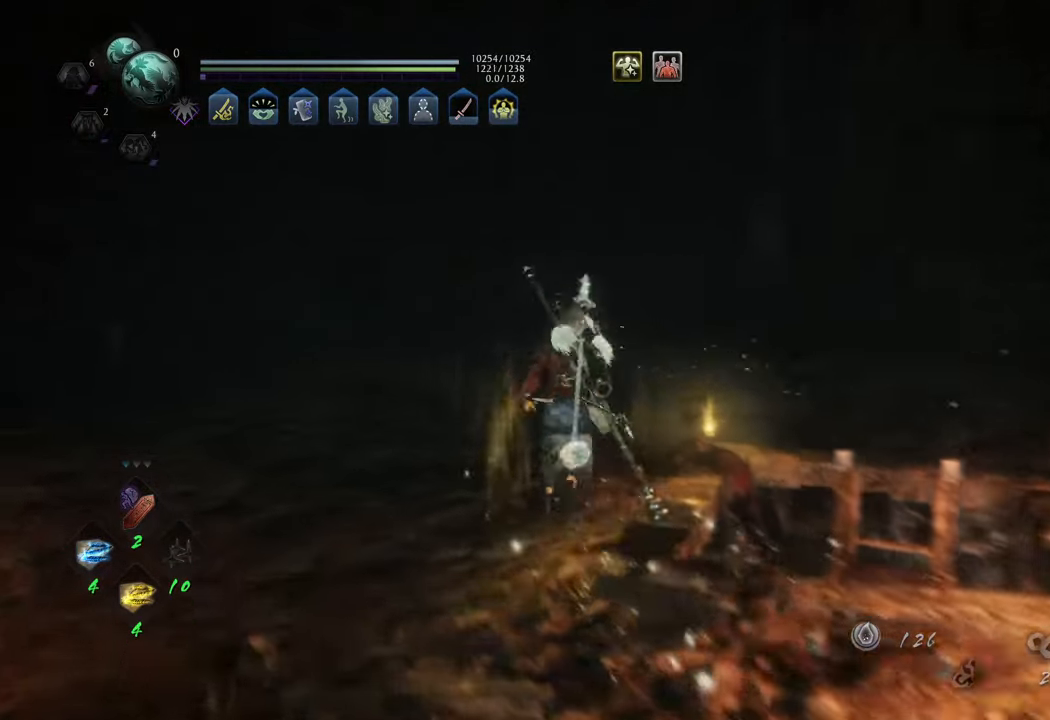
{"buttons": ["B"], "left_stick": "center", "right_stick": "center", "events": [[233, "left_stick", "center"]]}
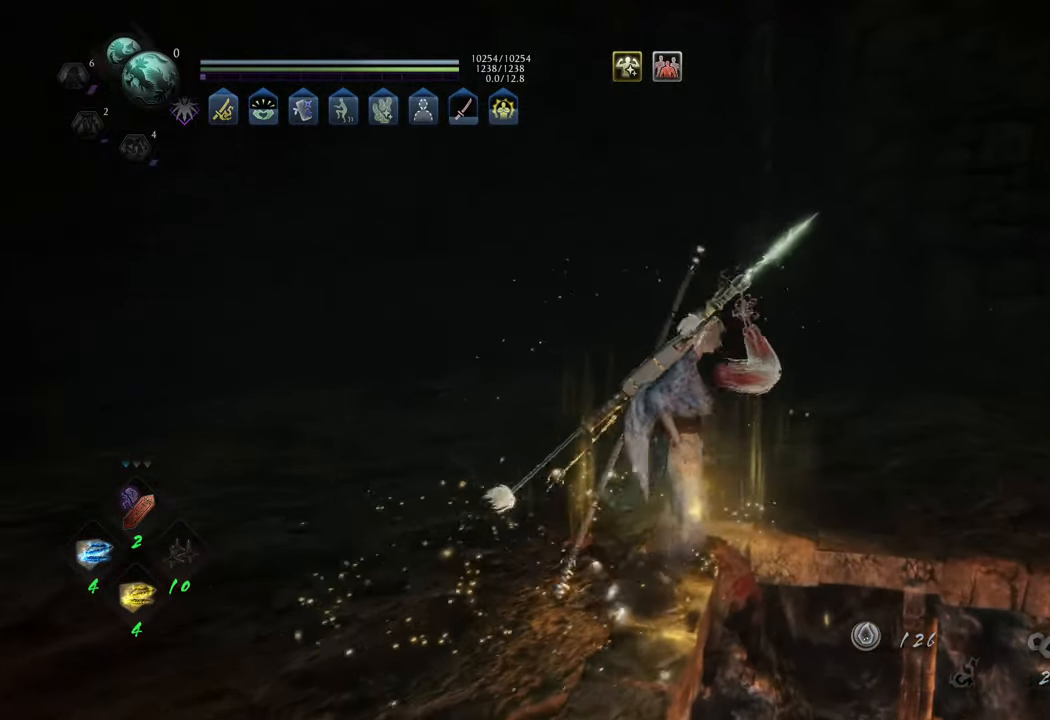
{"buttons": [], "left_stick": "center", "right_stick": "center", "events": [[233, "B", "up"]]}
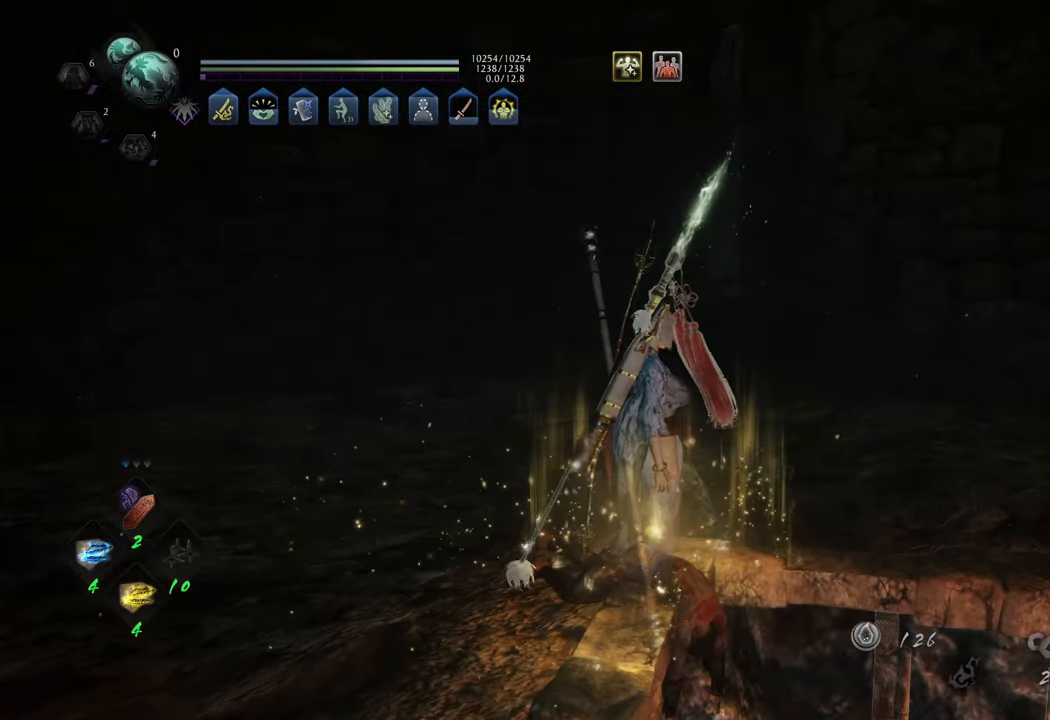
{"buttons": ["B"], "left_stick": "center", "right_stick": "center", "events": [[50, "B", "down"], [50, "left_stick", "up-left"], [183, "left_stick", "center"]]}
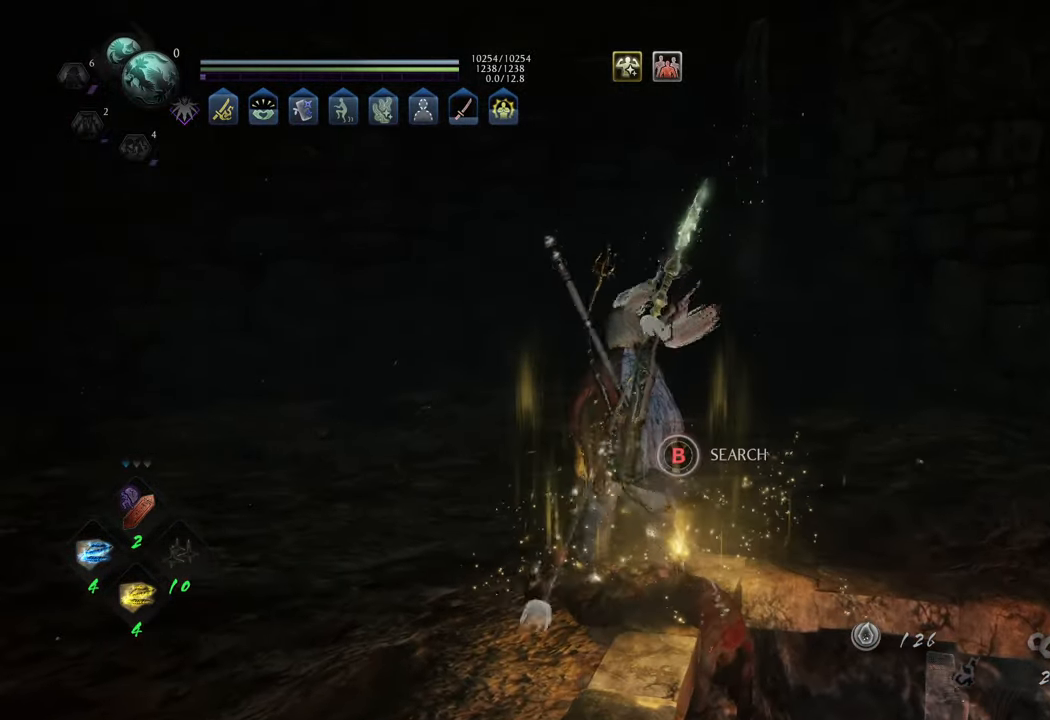
{"buttons": ["B"], "left_stick": "center", "right_stick": "center", "events": [[267, "B", "up"], [417, "B", "down"]]}
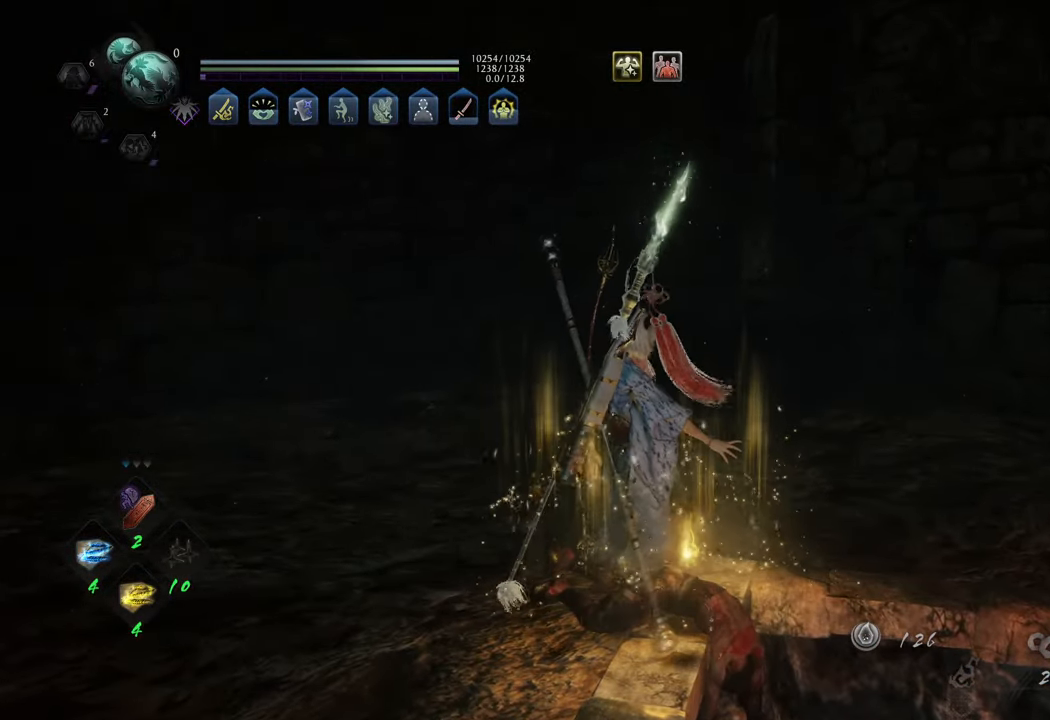
{"buttons": [], "left_stick": "down", "right_stick": "center", "events": [[50, "B", "up"], [300, "right_stick", "up-right"], [467, "right_stick", "center"], [500, "left_stick", "down"]]}
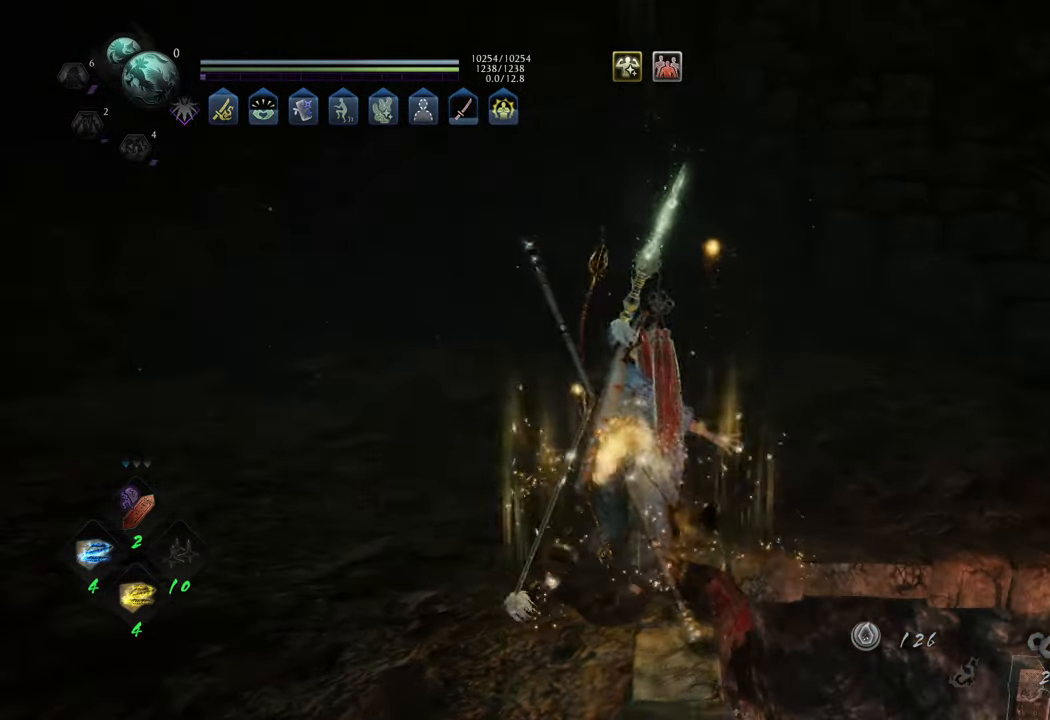
{"buttons": [], "left_stick": "right", "right_stick": "center", "events": [[67, "B", "down"], [100, "left_stick", "center"], [150, "B", "up"], [217, "B", "down"], [317, "B", "up"], [400, "B", "down"], [467, "left_stick", "right"], [500, "B", "up"]]}
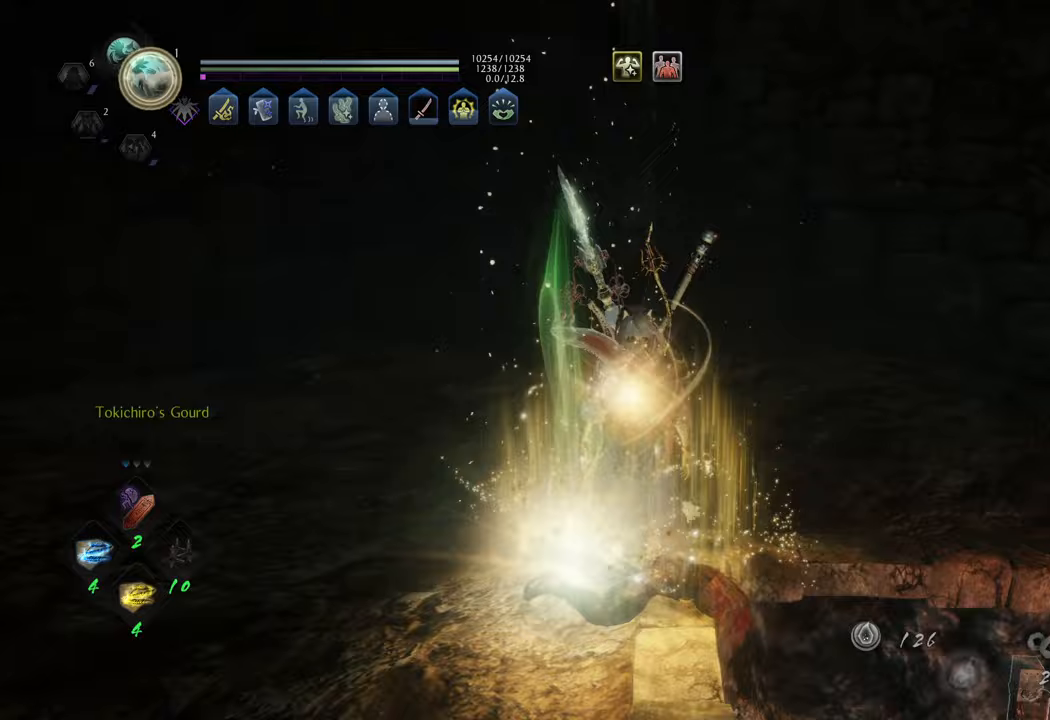
{"buttons": [], "left_stick": "center", "right_stick": "up-right", "events": [[50, "B", "down"], [100, "left_stick", "down-right"], [133, "B", "up"], [400, "right_stick", "up-right"], [483, "left_stick", "center"]]}
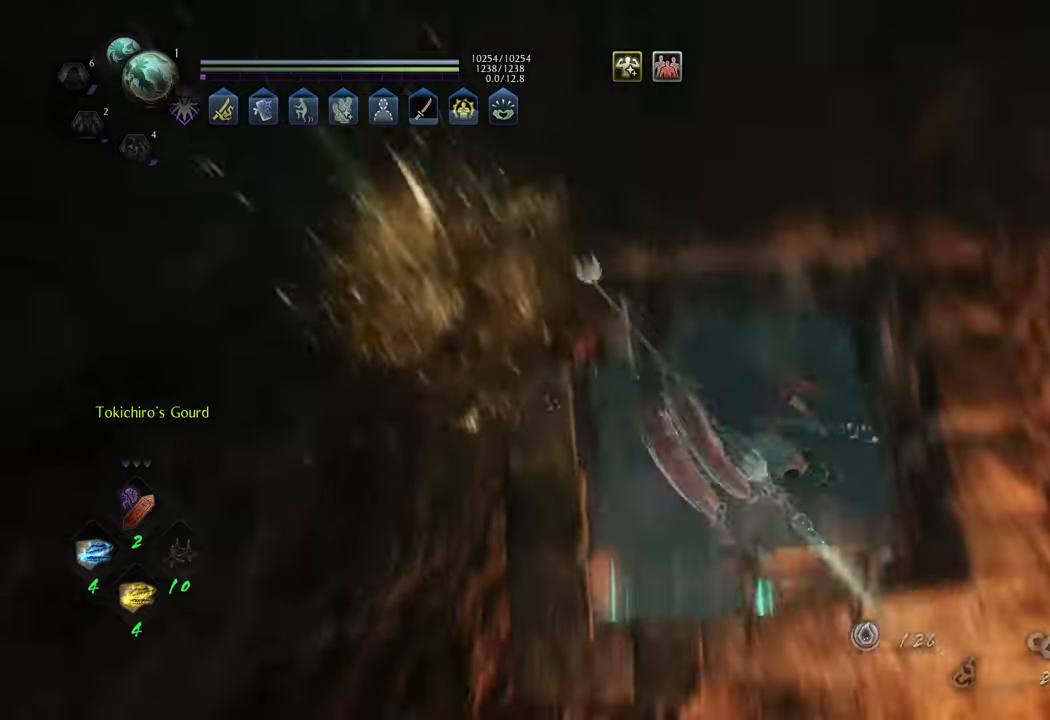
{"buttons": [], "left_stick": "center", "right_stick": "down", "events": [[117, "right_stick", "center"], [400, "right_stick", "down"]]}
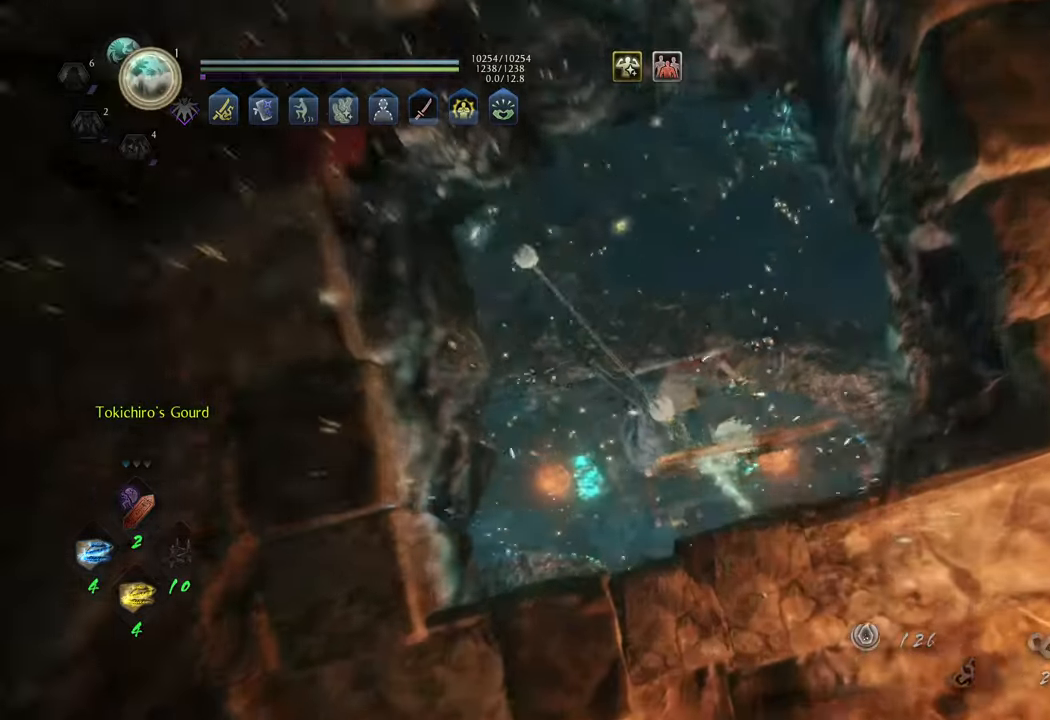
{"buttons": [], "left_stick": "up", "right_stick": "down", "events": [[117, "right_stick", "center"], [350, "right_stick", "down"], [400, "left_stick", "up"]]}
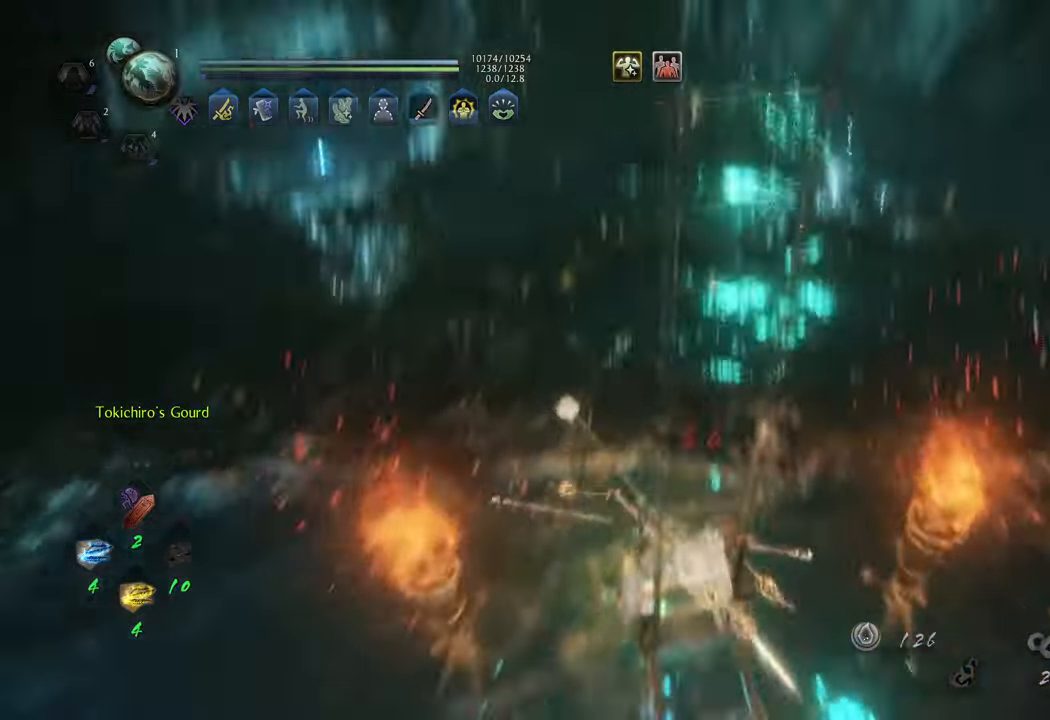
{"buttons": [], "left_stick": "up-left", "right_stick": "right", "events": [[67, "right_stick", "right"], [333, "left_stick", "up-left"]]}